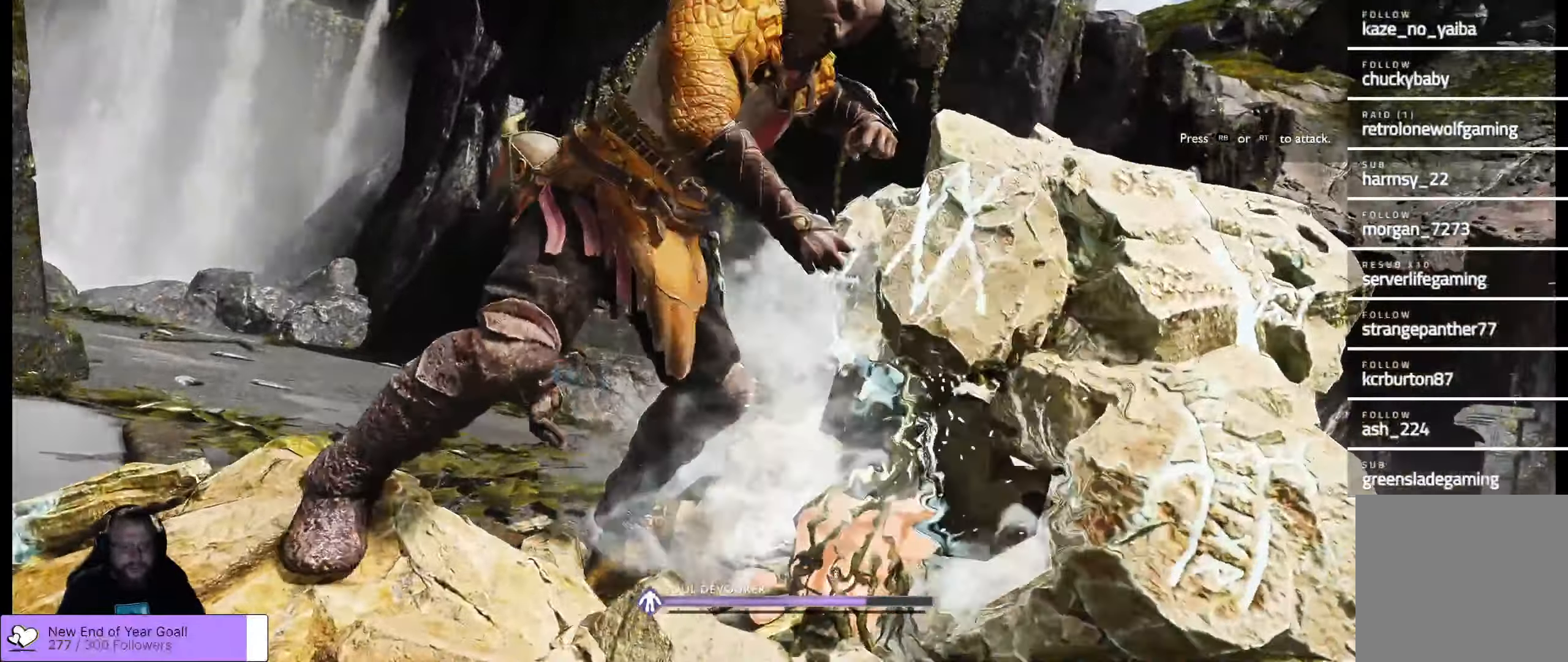
Gameplay with a controller (Xbox layout); each line is a JSON object with the inputs held at the frame after it. "events" lists button and stick changes between this image and that frame as [ms after this image, input, new state], when the widget could be followed in between.
{"buttons": ["R1"], "left_stick": "center", "right_stick": "center", "events": [[17, "R1", "down"], [67, "R1", "up"], [150, "R1", "down"], [183, "R1", "up"], [233, "R1", "down"], [283, "R1", "up"], [367, "R1", "down"], [433, "R1", "up"], [450, "R1", "down"]]}
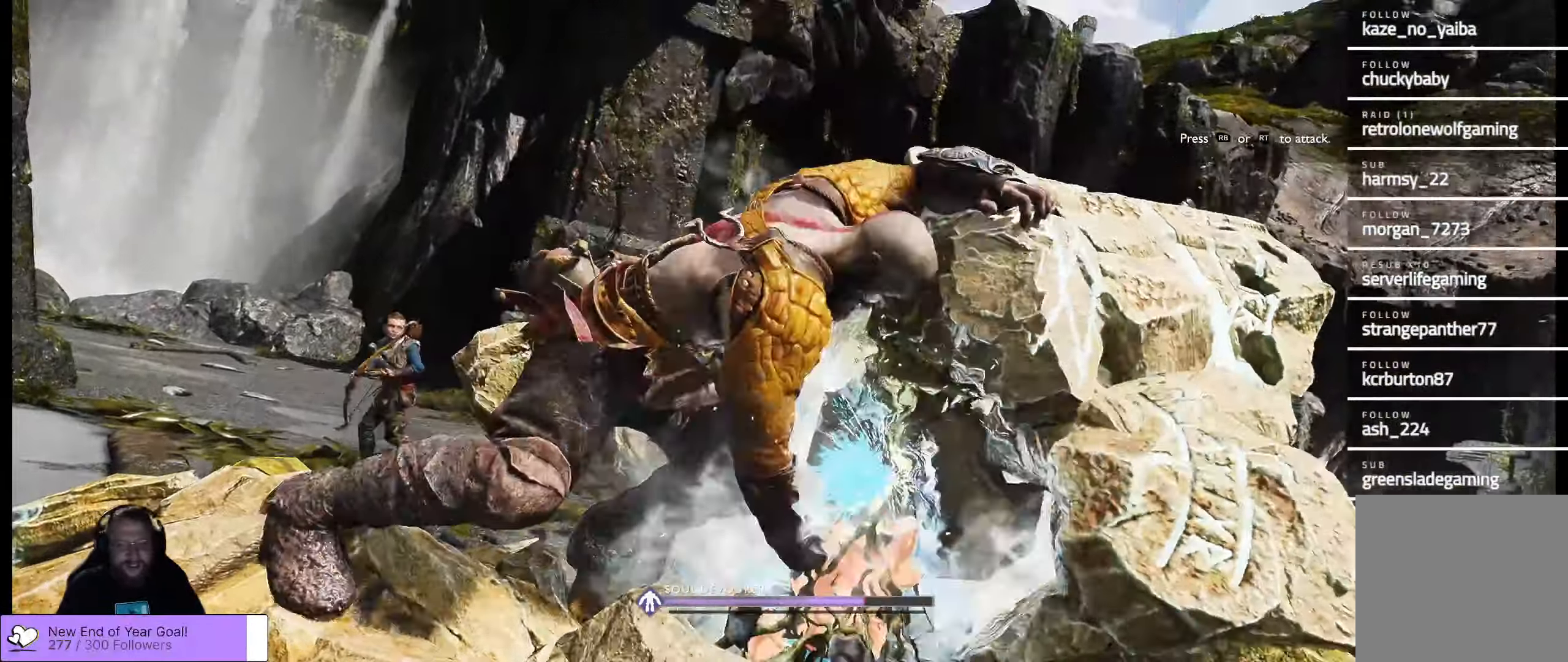
{"buttons": ["R1"], "left_stick": "center", "right_stick": "center", "events": [[200, "R1", "up"], [267, "R1", "down"], [400, "R1", "up"], [467, "R1", "down"]]}
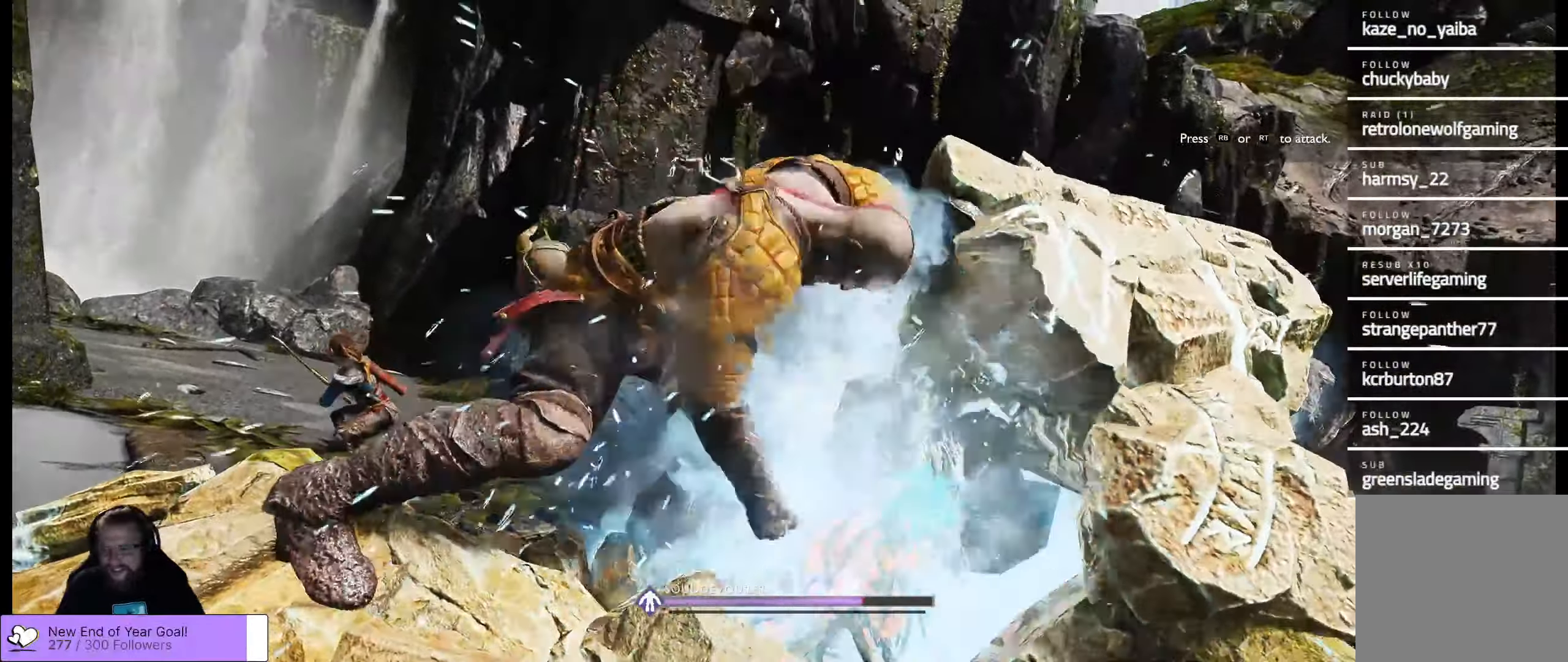
{"buttons": [], "left_stick": "center", "right_stick": "center", "events": [[83, "R1", "up"], [167, "R1", "down"], [267, "R1", "up"], [283, "R1", "down"], [483, "R1", "up"]]}
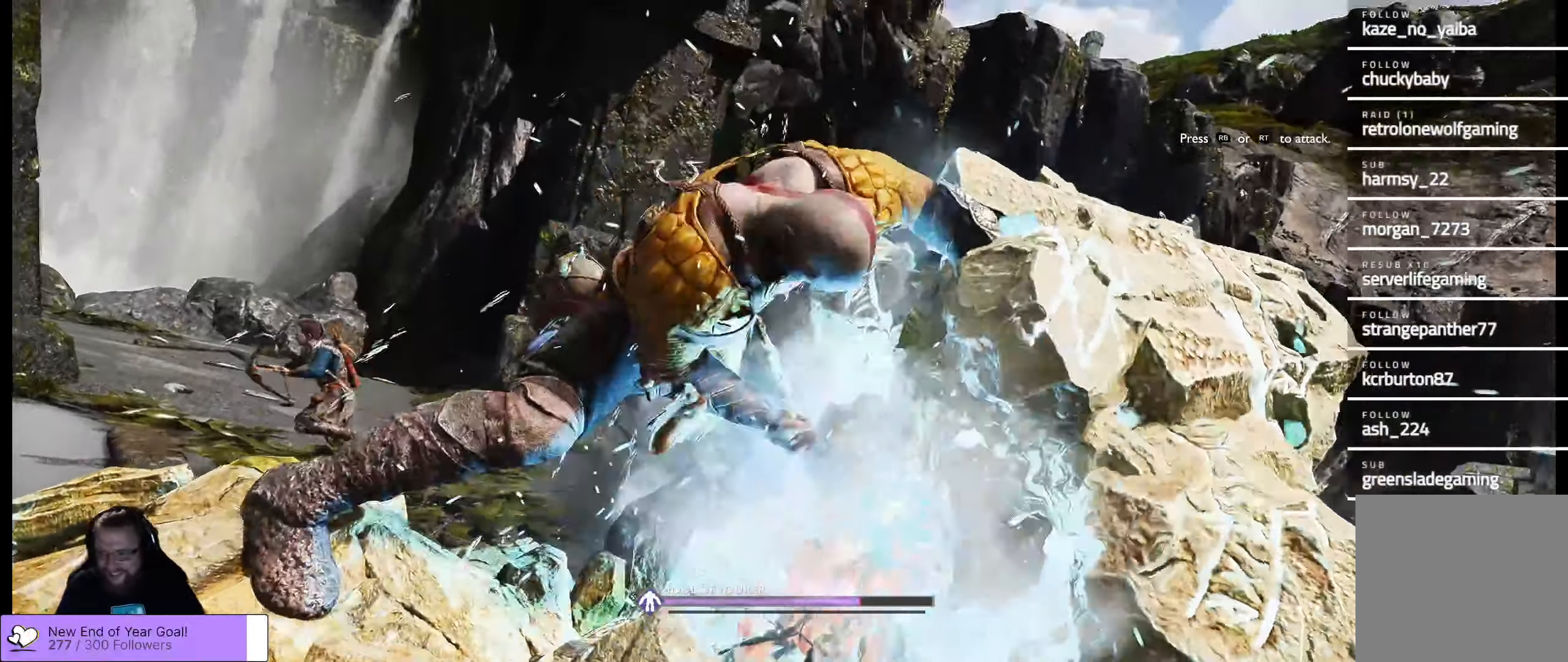
{"buttons": ["R1"], "left_stick": "center", "right_stick": "center", "events": [[17, "R1", "down"], [100, "R1", "up"], [133, "R1", "down"], [283, "R1", "up"], [350, "R1", "down"], [450, "R1", "up"], [500, "R1", "down"]]}
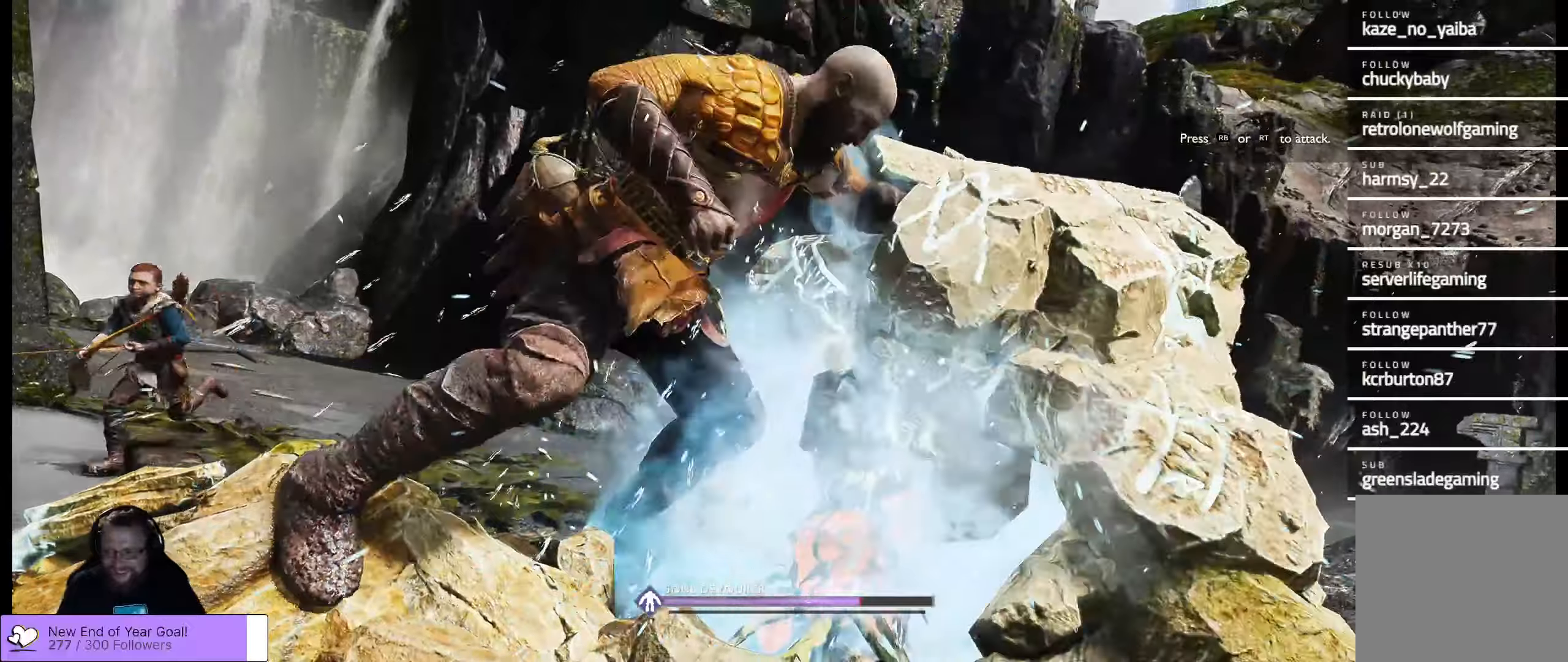
{"buttons": [], "left_stick": "center", "right_stick": "center", "events": [[100, "R1", "up"], [200, "R1", "down"], [284, "R1", "up"], [334, "R1", "down"], [450, "R1", "up"]]}
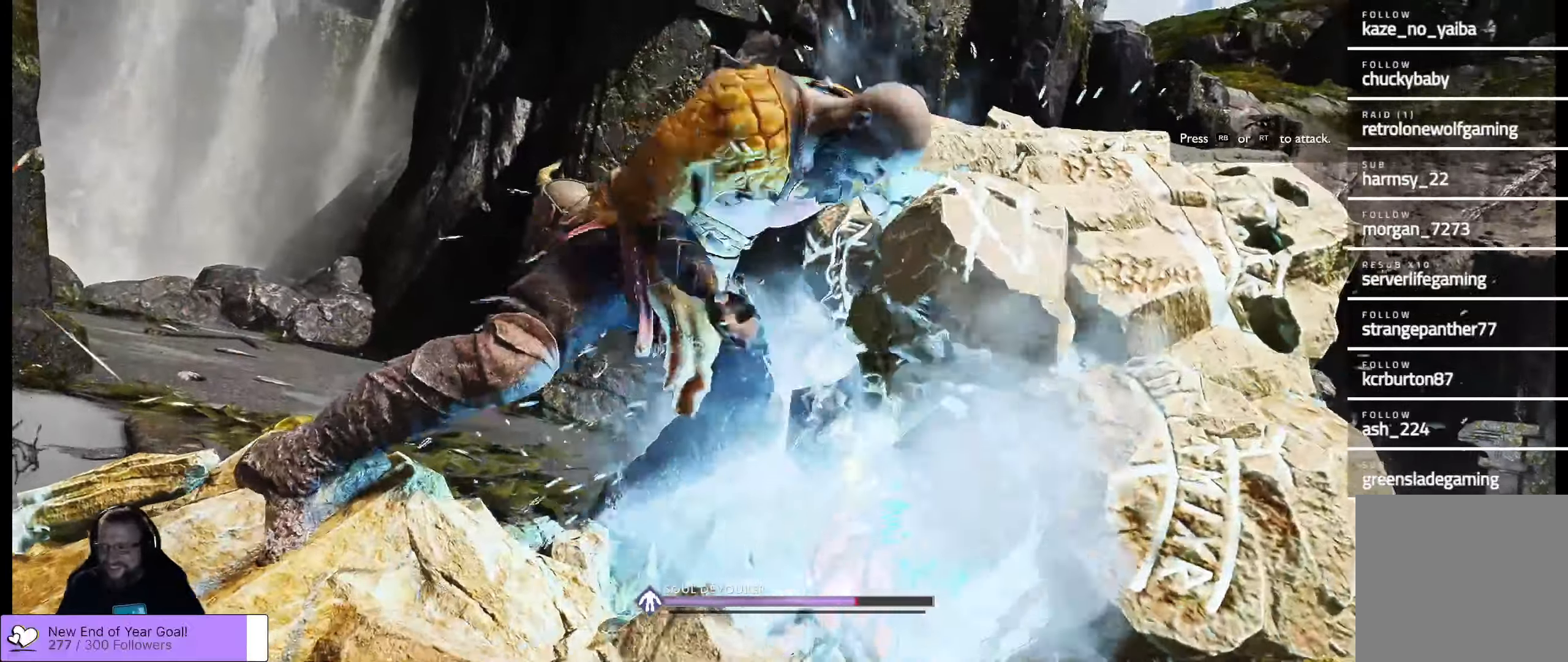
{"buttons": [], "left_stick": "center", "right_stick": "center", "events": [[17, "R1", "down"], [134, "R1", "up"], [200, "R1", "down"], [317, "R1", "up"], [367, "R1", "down"], [467, "R1", "up"]]}
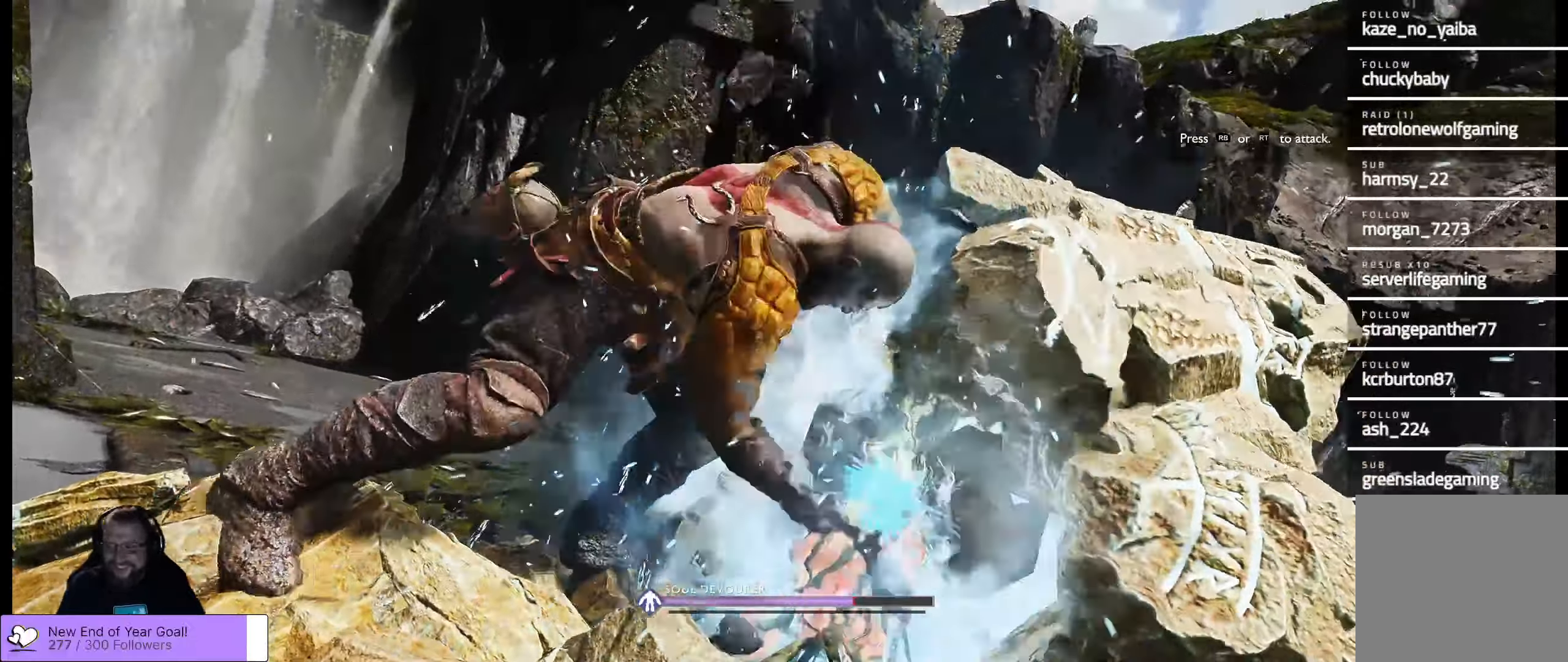
{"buttons": [], "left_stick": "center", "right_stick": "center", "events": [[17, "R1", "down"], [67, "R1", "up"], [134, "R1", "down"], [250, "R1", "up"], [284, "R1", "down"], [500, "R1", "up"]]}
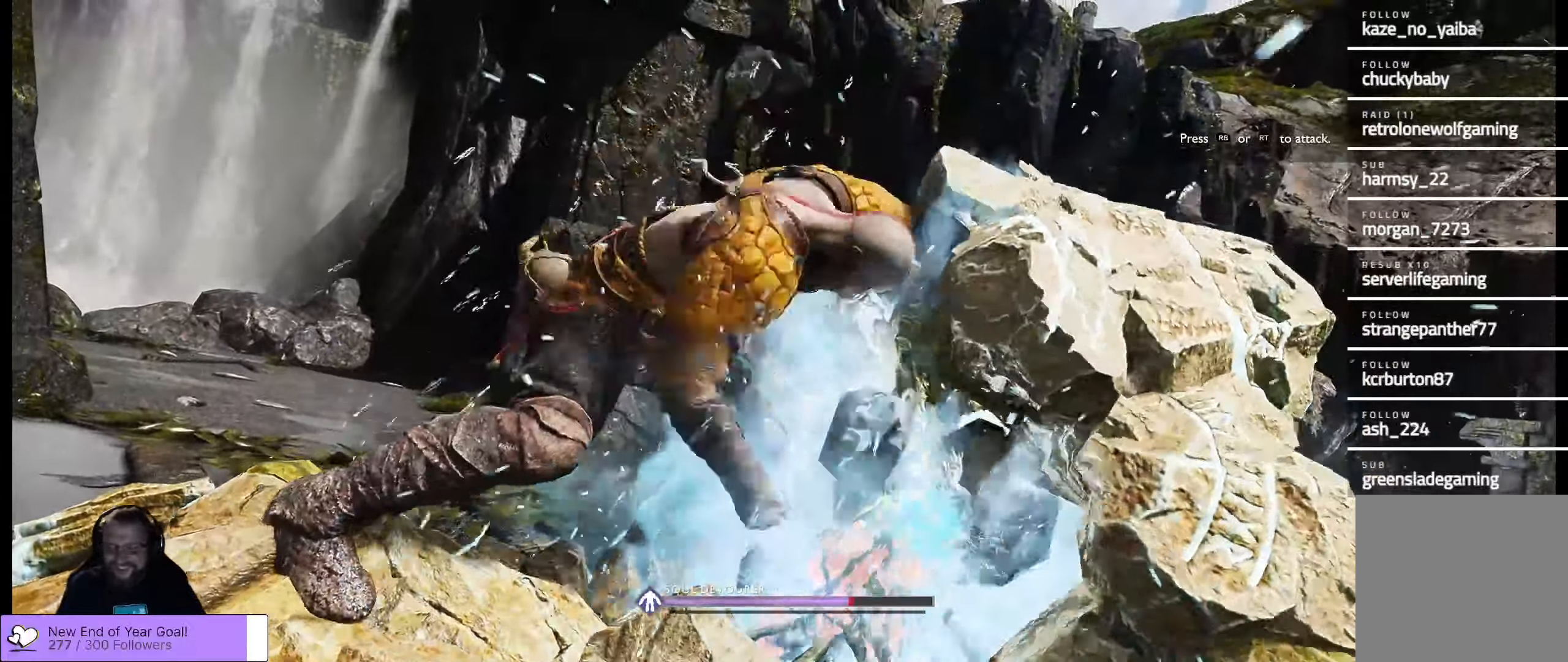
{"buttons": [], "left_stick": "center", "right_stick": "center", "events": [[184, "R1", "down"], [234, "R1", "up"], [400, "R1", "down"], [434, "R1", "up"]]}
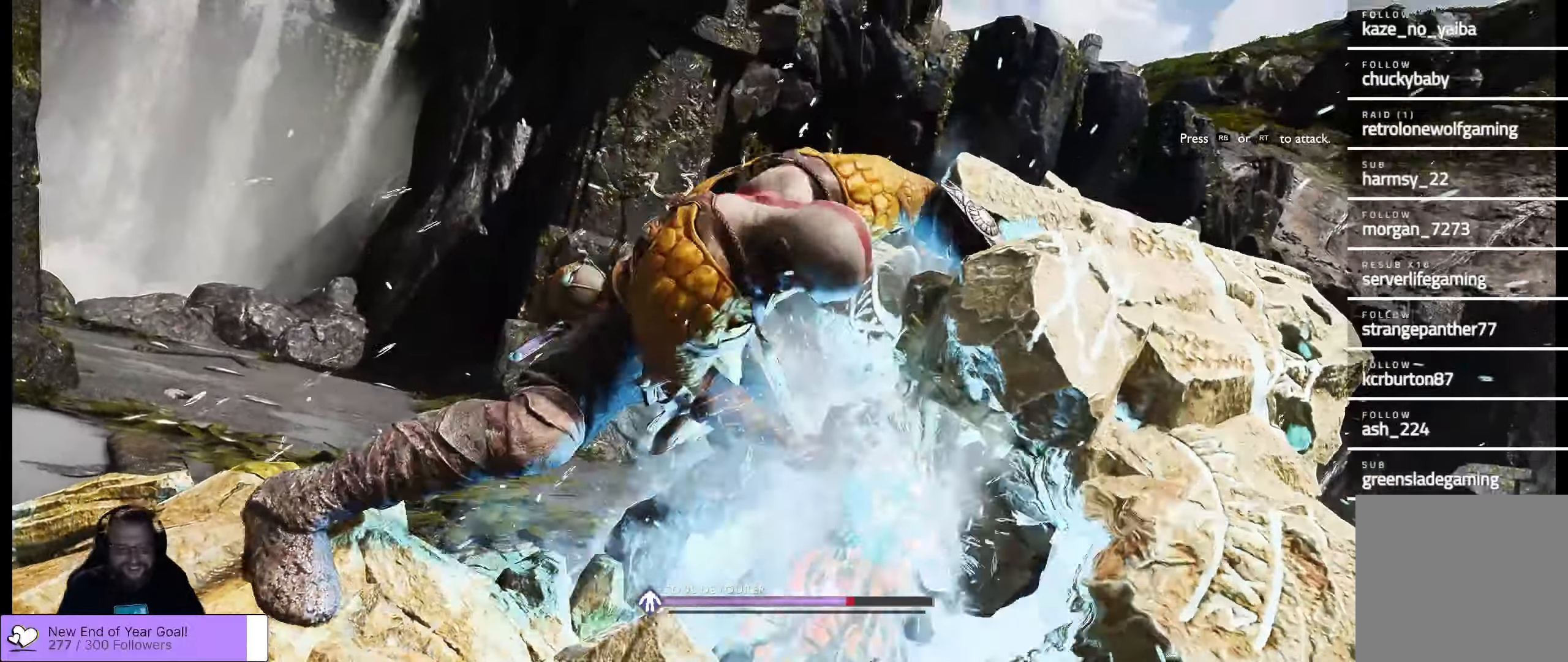
{"buttons": ["R1"], "left_stick": "center", "right_stick": "center", "events": [[34, "R1", "down"], [84, "R1", "up"], [150, "R1", "down"], [284, "R1", "up"], [334, "R1", "down"], [400, "R1", "up"], [467, "R1", "down"]]}
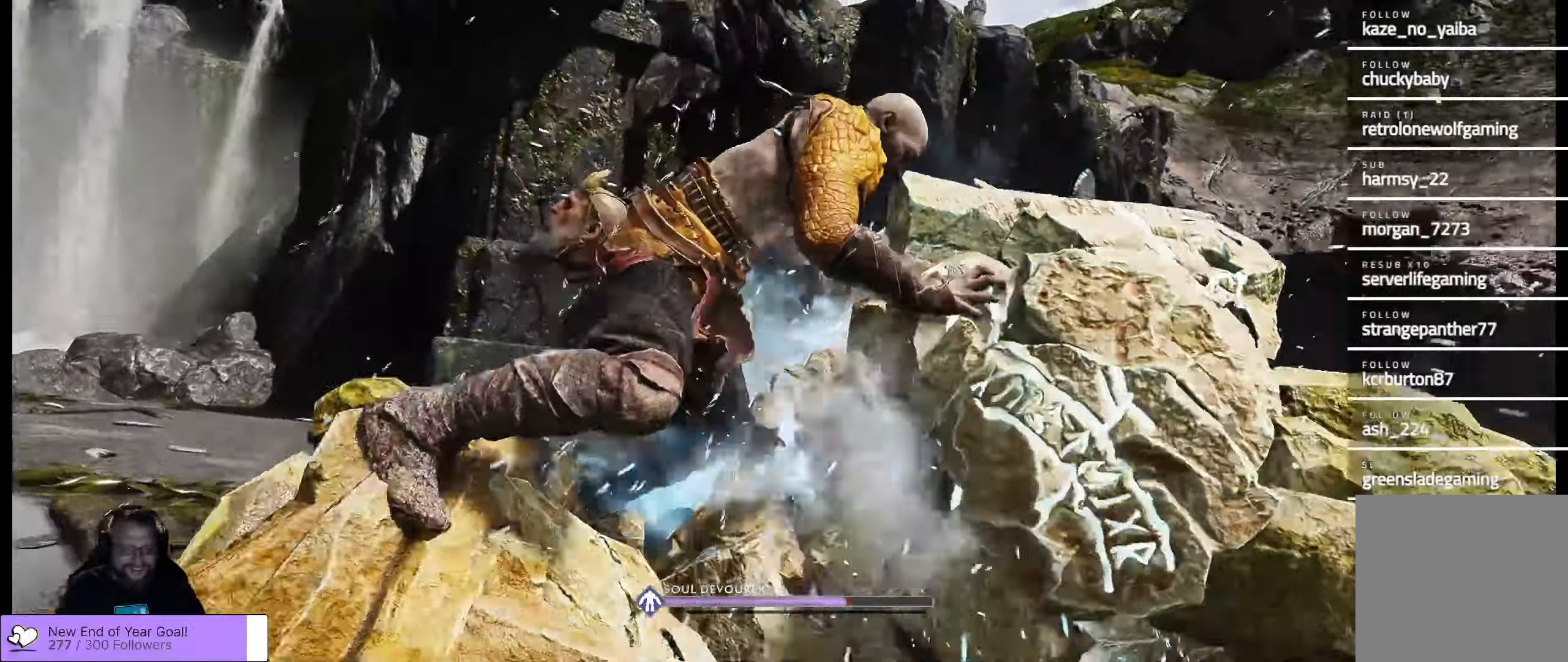
{"buttons": [], "left_stick": "center", "right_stick": "center", "events": [[50, "R1", "up"], [117, "R1", "down"], [200, "R1", "up"]]}
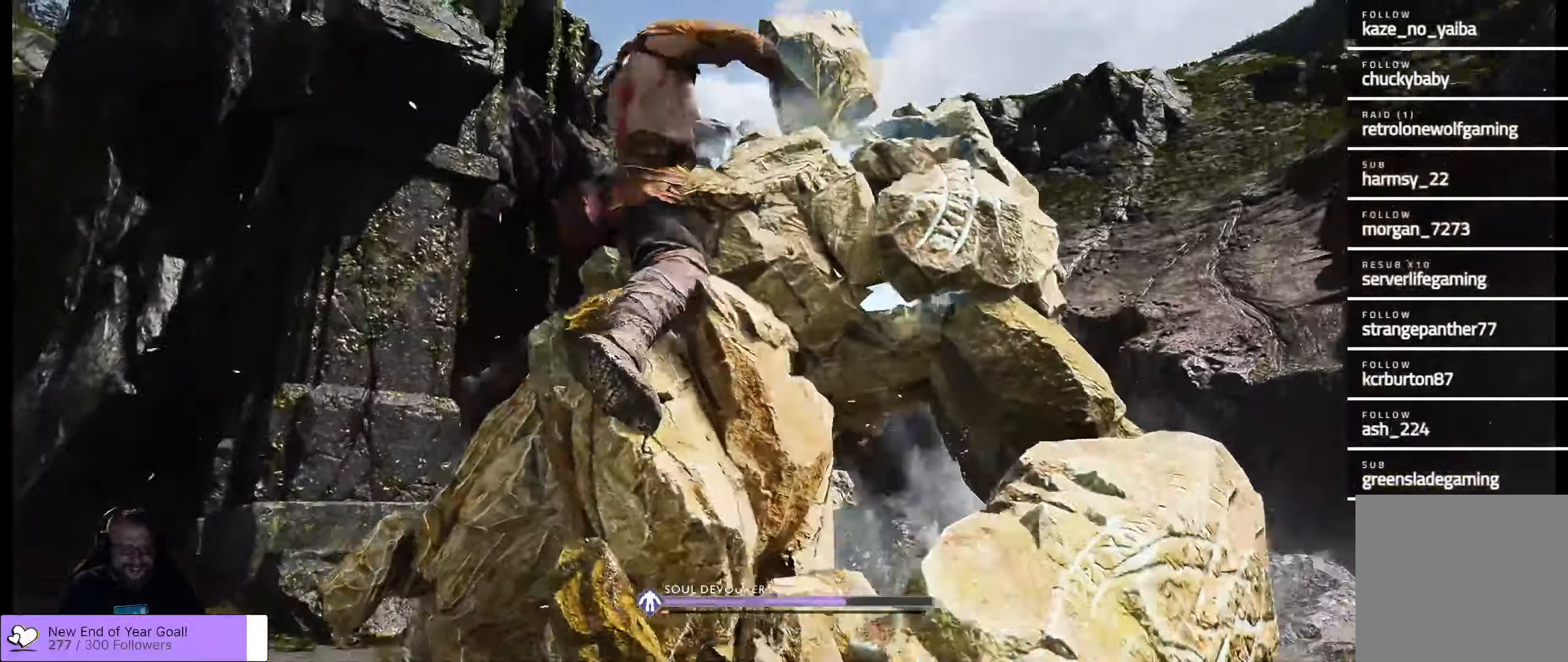
{"buttons": [], "left_stick": "center", "right_stick": "center", "events": []}
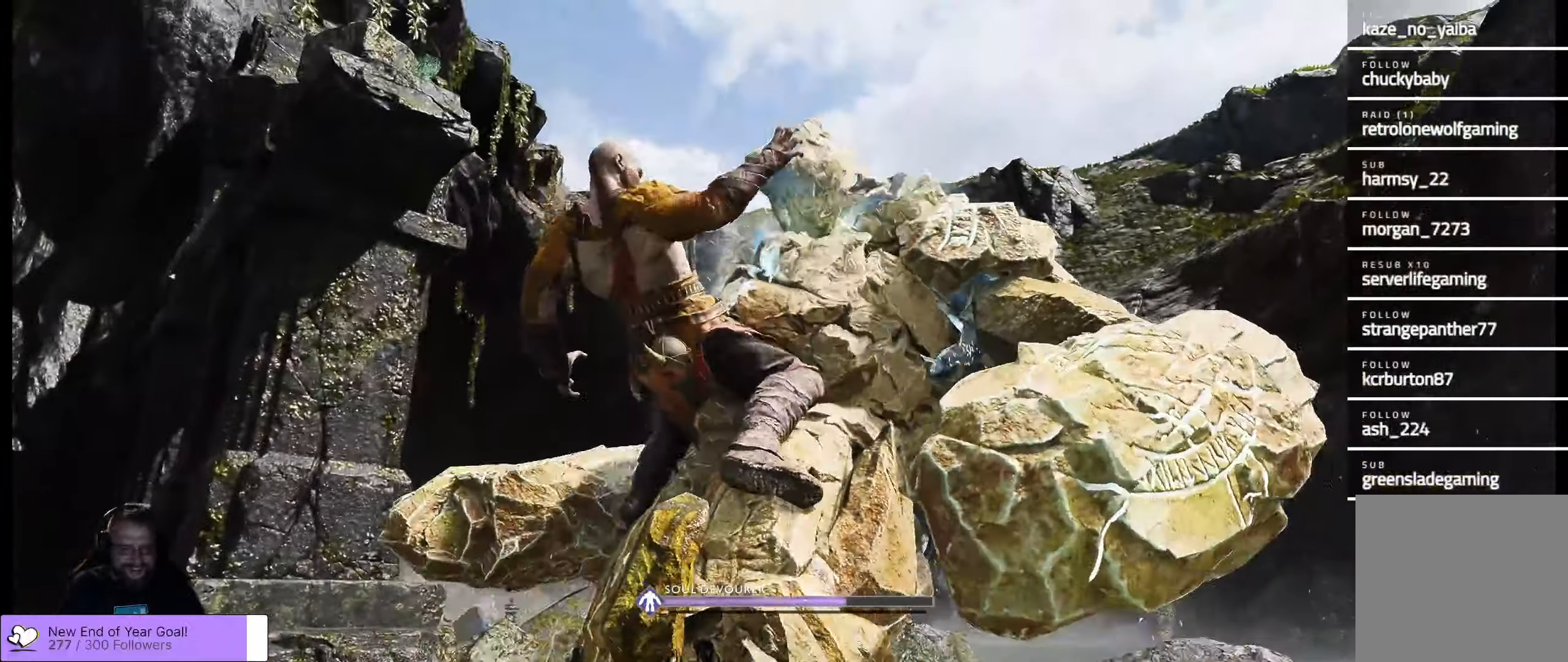
{"buttons": [], "left_stick": "right", "right_stick": "center", "events": [[300, "left_stick", "right"]]}
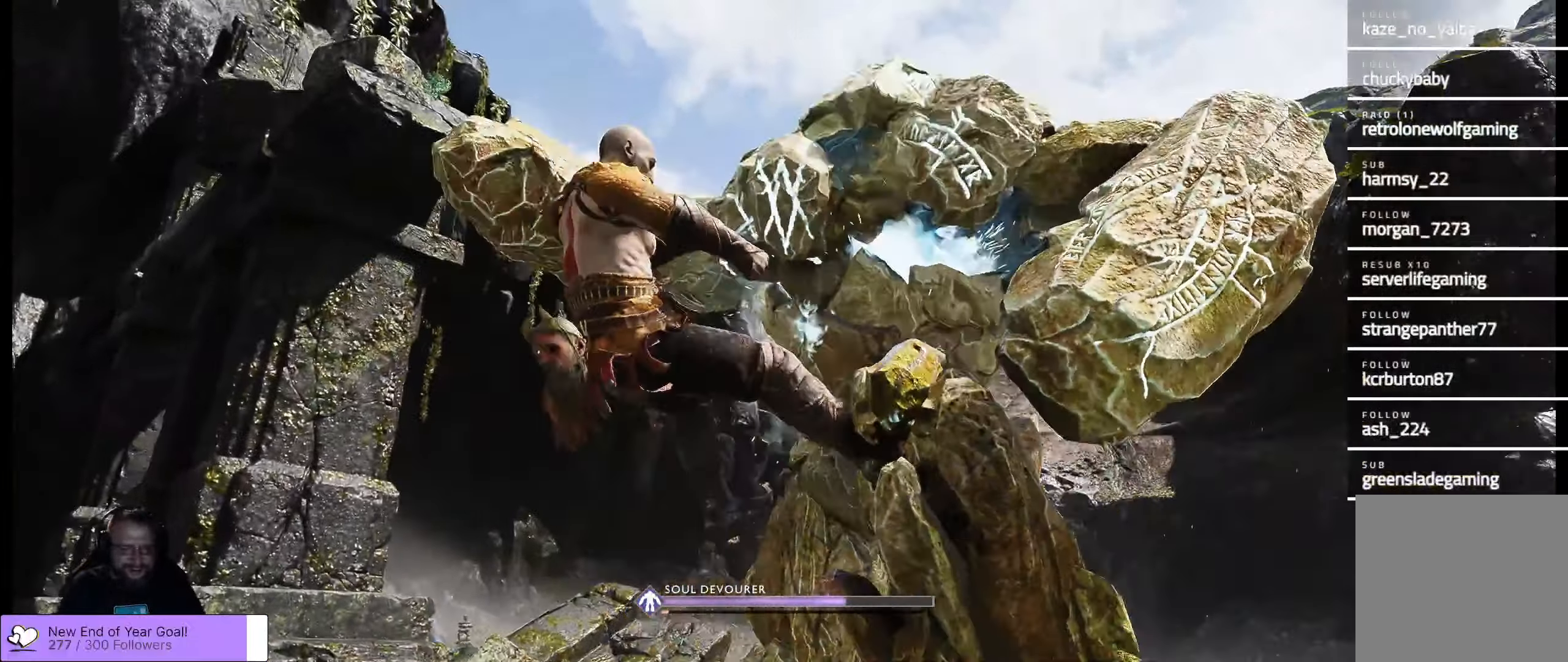
{"buttons": [], "left_stick": "down-right", "right_stick": "center", "events": [[17, "left_stick", "down-right"]]}
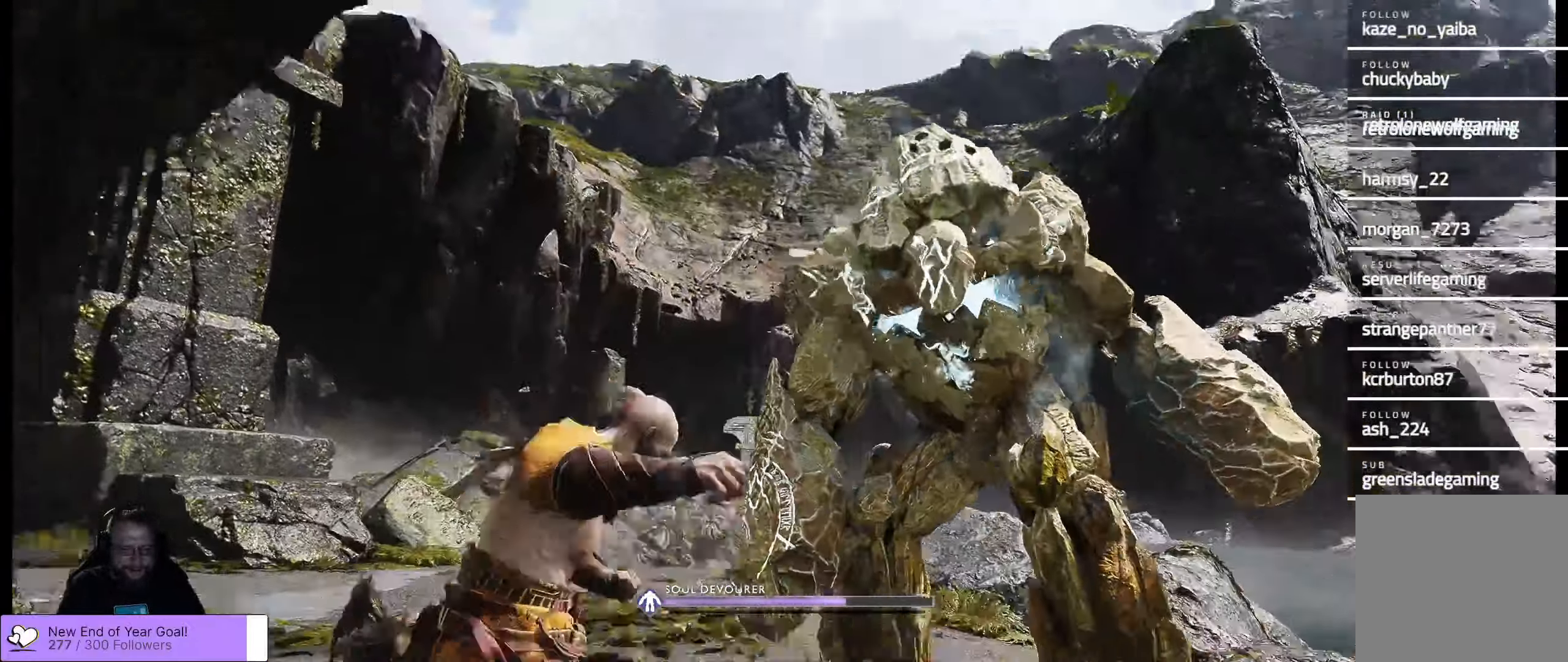
{"buttons": [], "left_stick": "down-right", "right_stick": "center", "events": []}
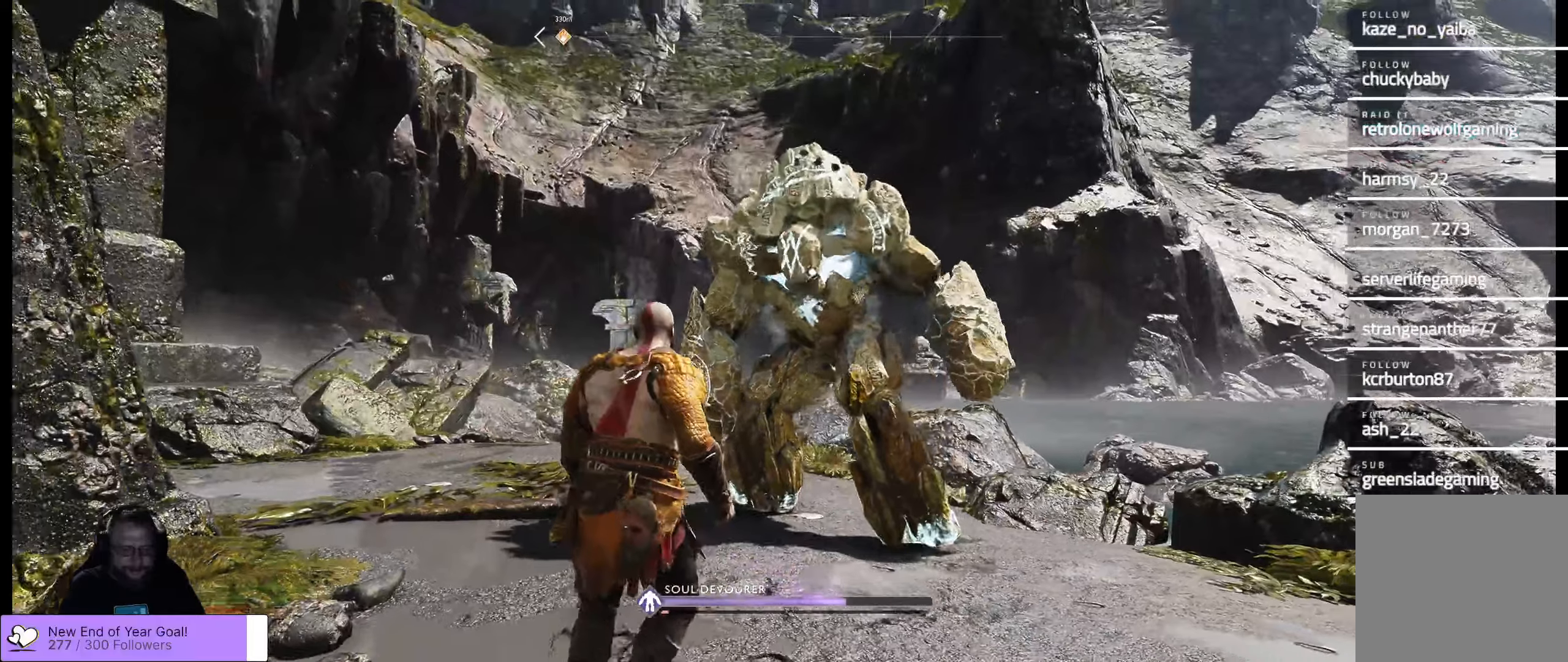
{"buttons": ["L3"], "left_stick": "down", "right_stick": "center", "events": [[266, "L3", "down"], [266, "left_stick", "down"]]}
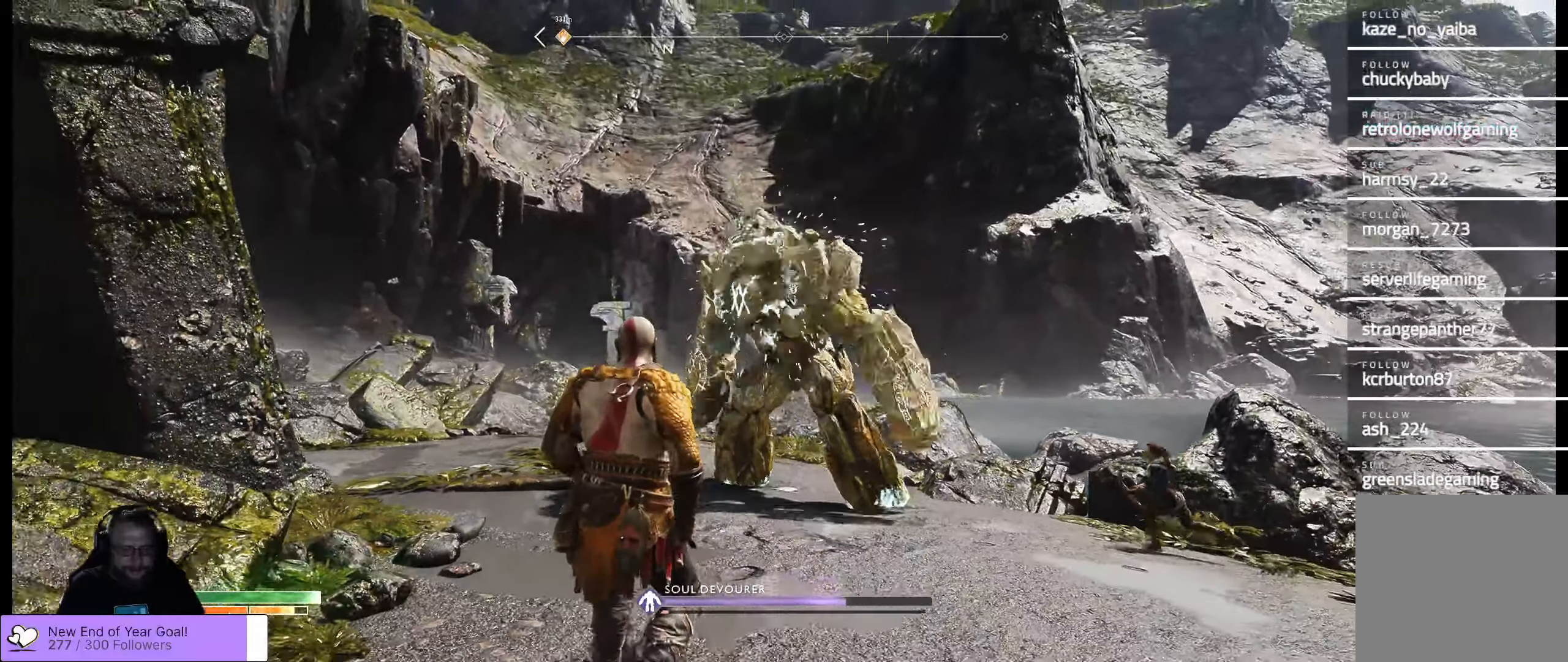
{"buttons": ["L2"], "left_stick": "down", "right_stick": "center", "events": [[33, "L3", "up"], [400, "L2", "down"]]}
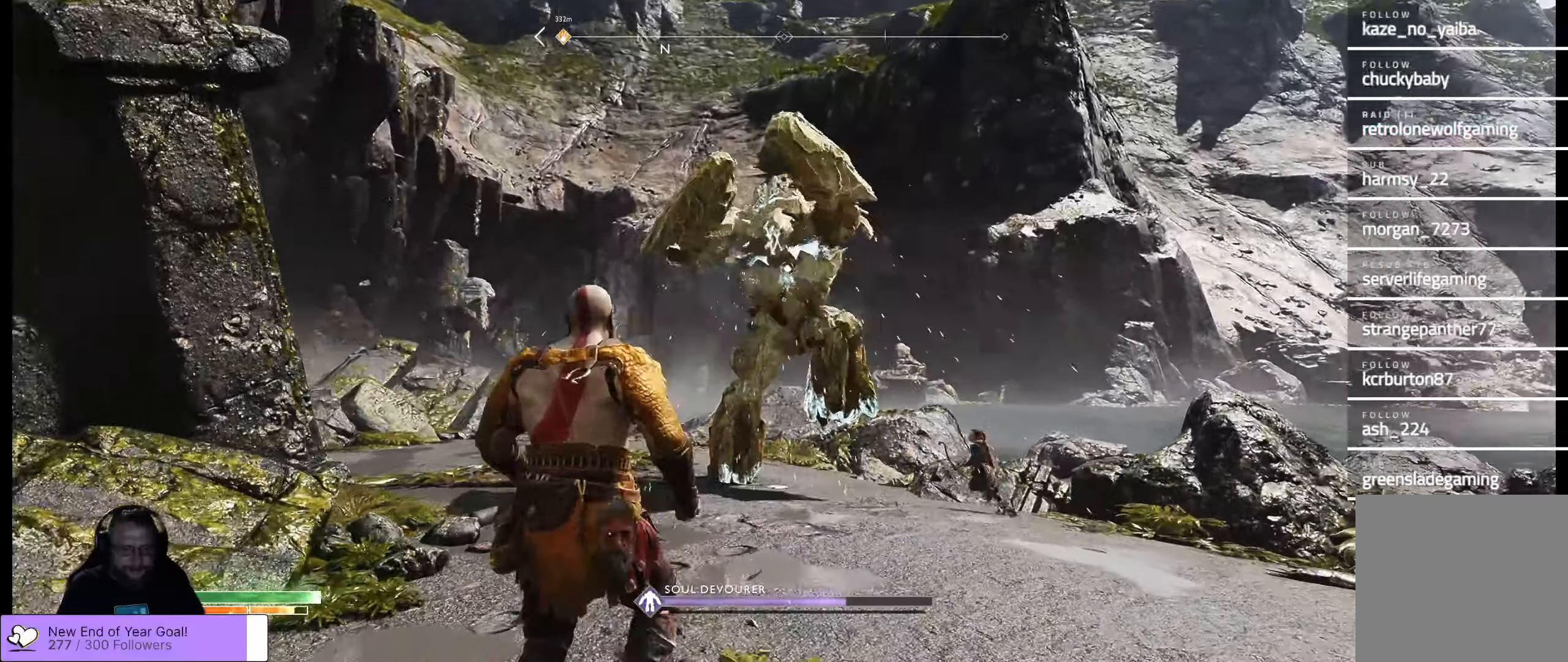
{"buttons": ["L2"], "left_stick": "down-left", "right_stick": "center", "events": [[316, "left_stick", "down-left"]]}
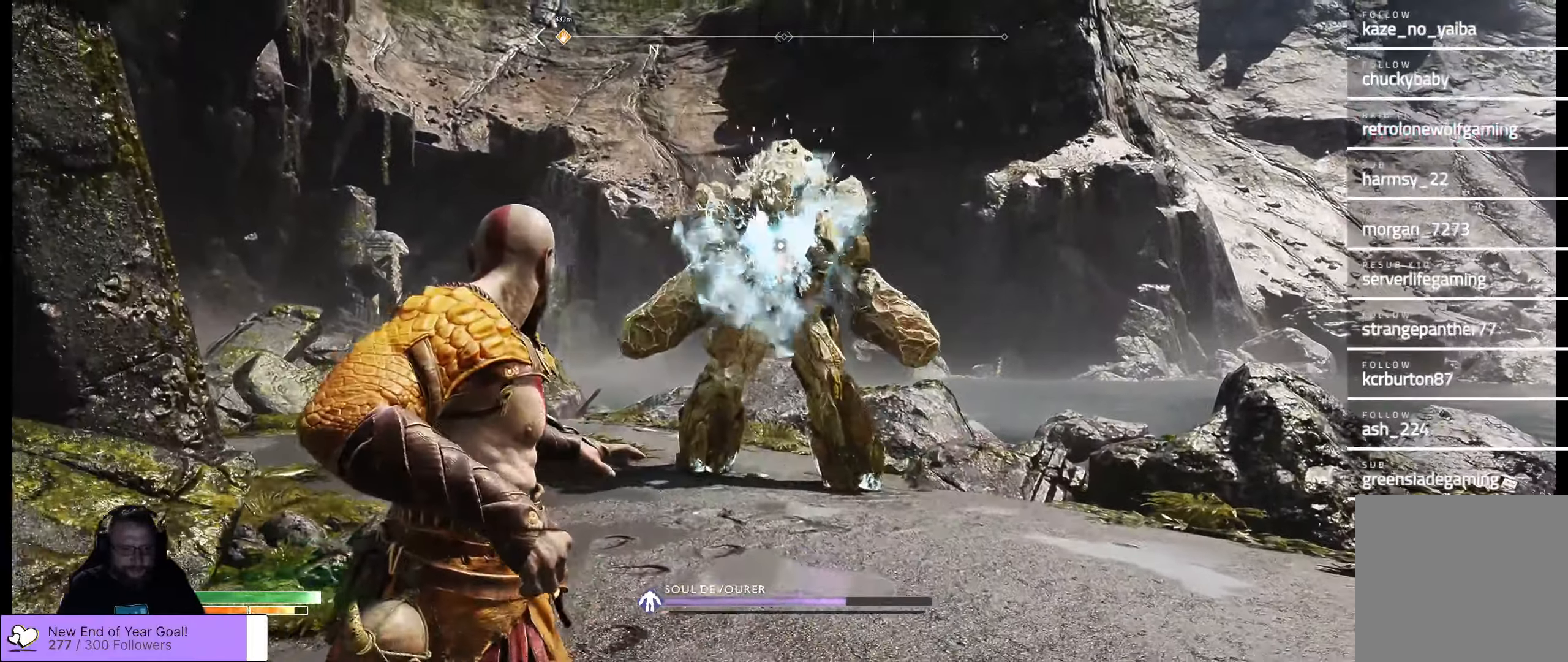
{"buttons": ["X", "L2"], "left_stick": "down-left", "right_stick": "center", "events": [[100, "right_stick", "up-left"], [266, "right_stick", "center"], [333, "X", "down"]]}
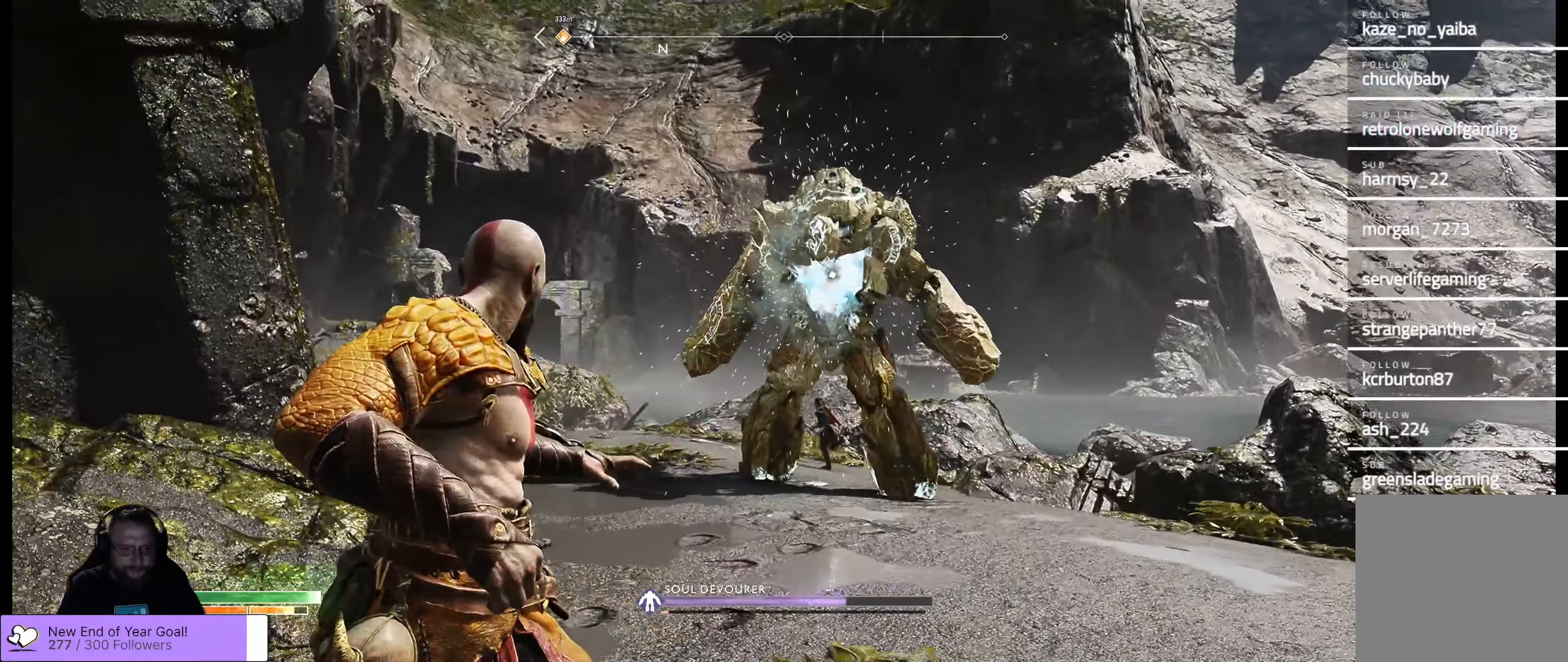
{"buttons": ["L3"], "left_stick": "down-left", "right_stick": "center", "events": [[16, "X", "up"], [133, "L2", "up"], [200, "L3", "down"]]}
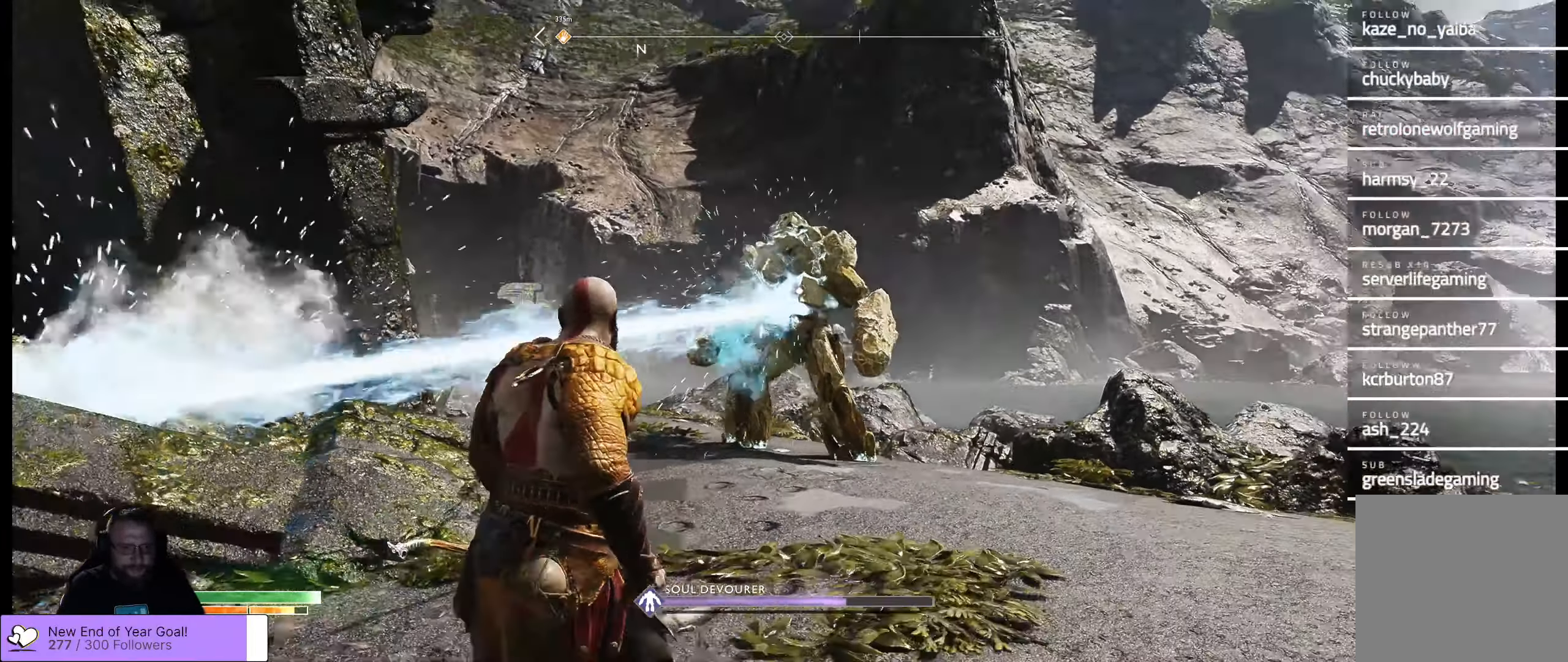
{"buttons": ["L3"], "left_stick": "down-left", "right_stick": "center", "events": [[83, "L3", "up"], [216, "A", "down"], [216, "L3", "down"], [333, "A", "up"]]}
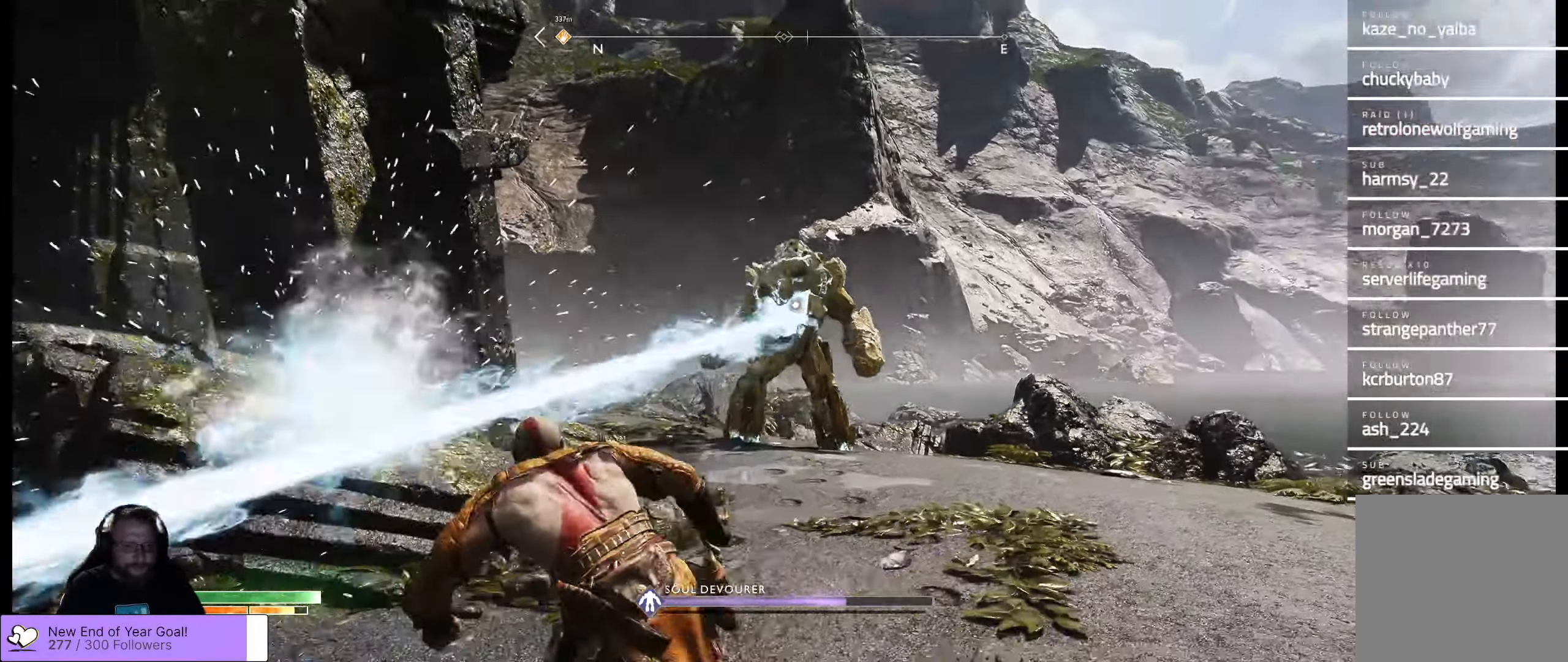
{"buttons": ["L3"], "left_stick": "down-left", "right_stick": "center", "events": [[266, "A", "down"], [383, "A", "up"]]}
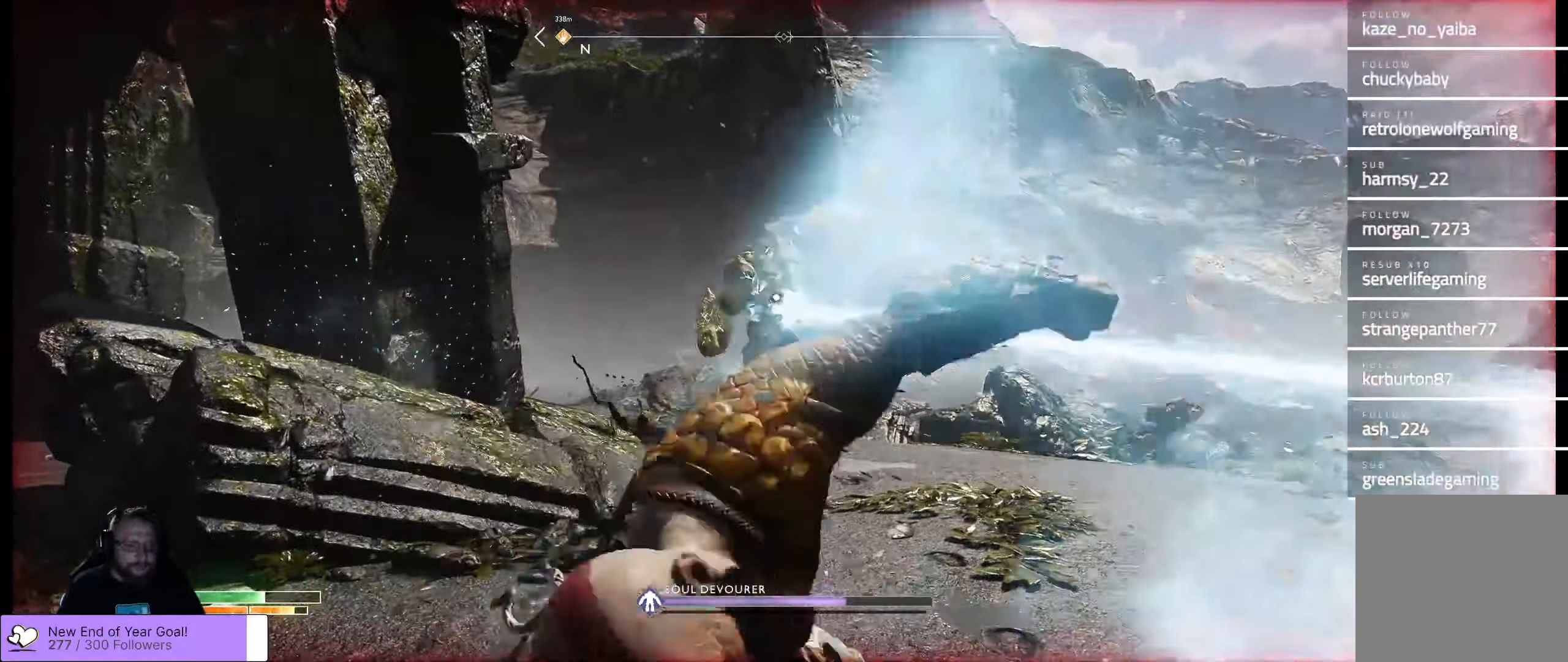
{"buttons": [], "left_stick": "left", "right_stick": "center", "events": [[16, "A", "down"], [16, "L3", "up"], [116, "A", "up"], [183, "A", "down"], [183, "left_stick", "left"], [300, "A", "up"], [350, "A", "down"], [450, "A", "up"]]}
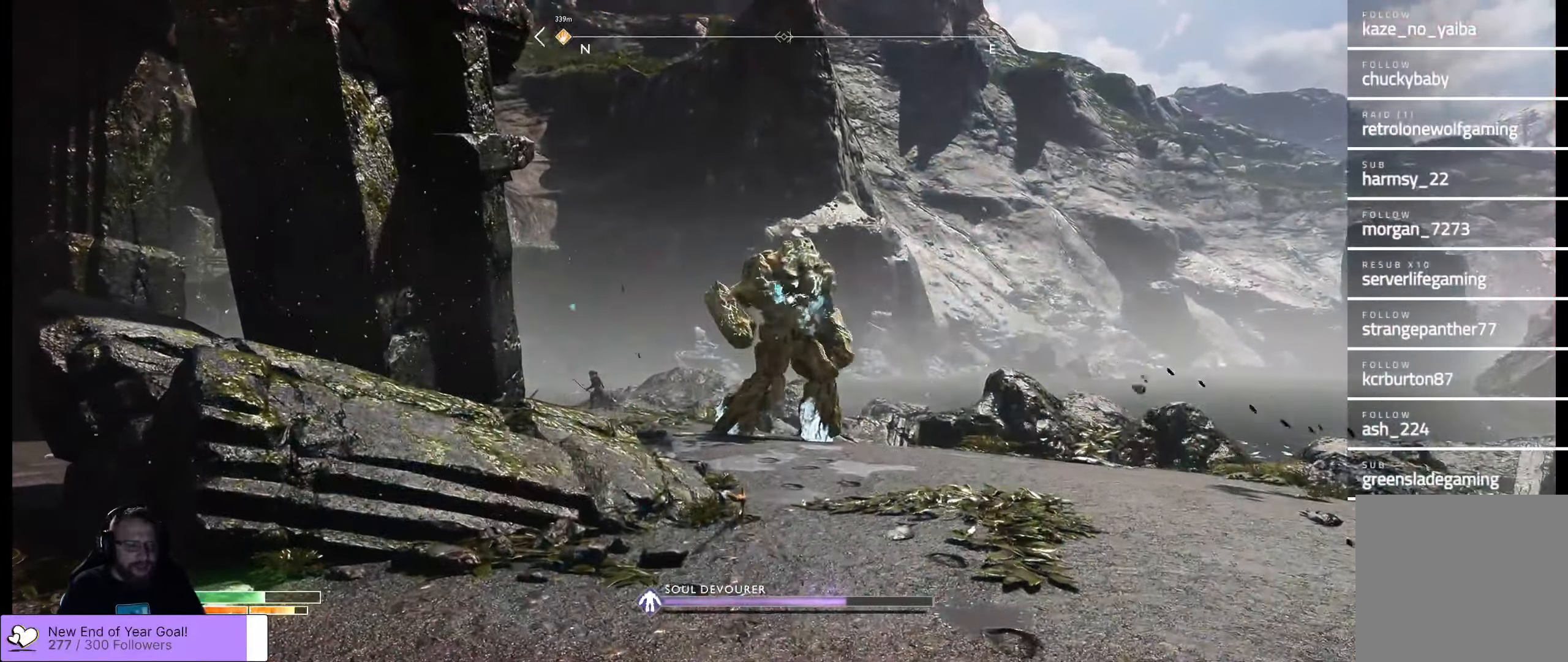
{"buttons": ["L1", "L3"], "left_stick": "left", "right_stick": "center", "events": [[33, "A", "down"], [100, "A", "up"], [250, "A", "down"], [333, "A", "up"], [450, "L1", "down"], [500, "L3", "down"]]}
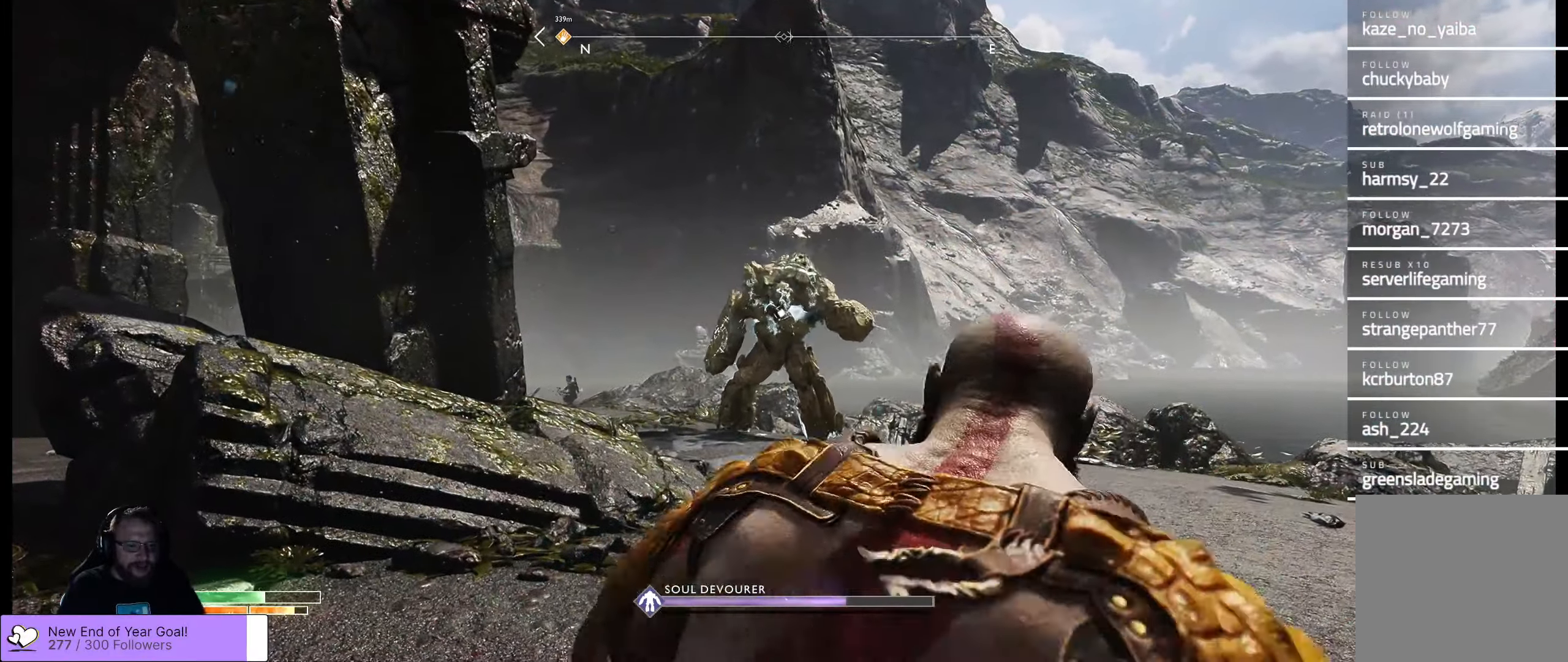
{"buttons": [], "left_stick": "left", "right_stick": "center", "events": [[133, "L3", "up"], [166, "L1", "up"], [283, "L1", "down"], [466, "L1", "up"]]}
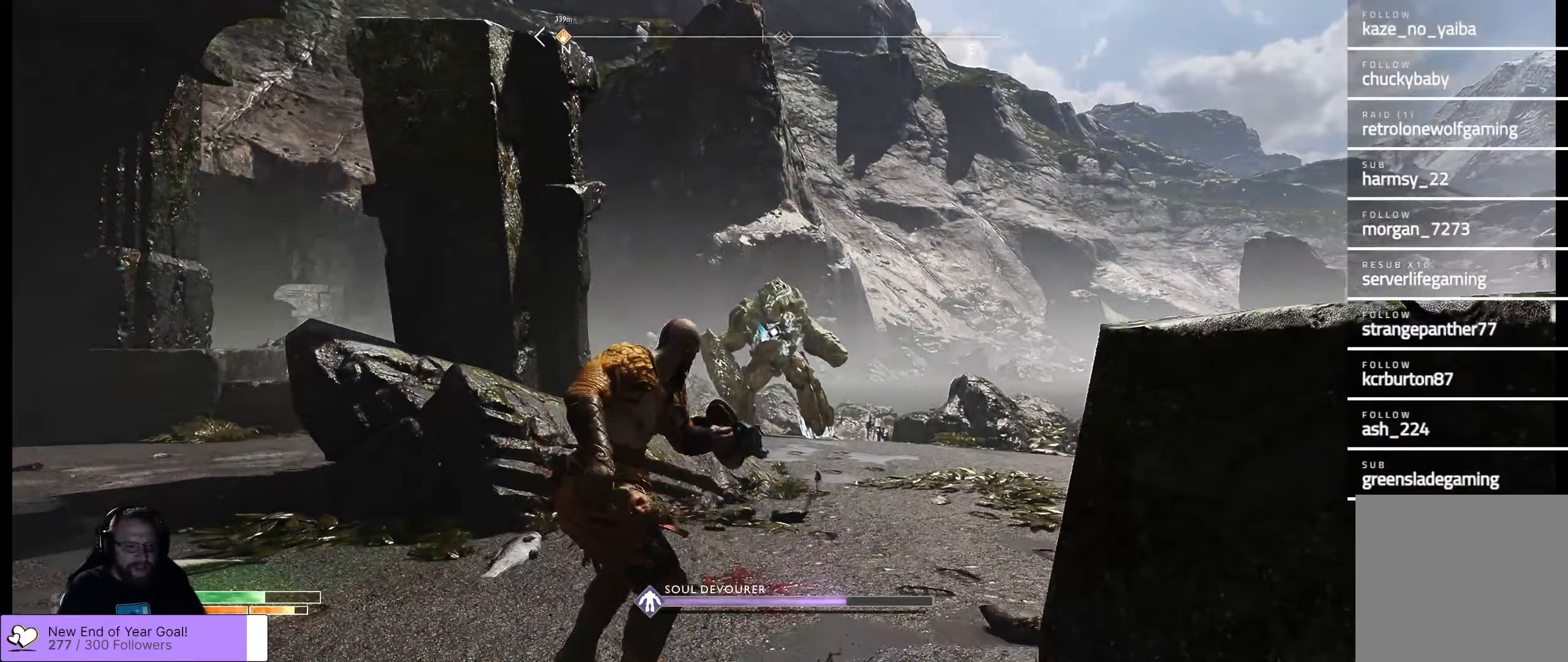
{"buttons": [], "left_stick": "left", "right_stick": "center"}
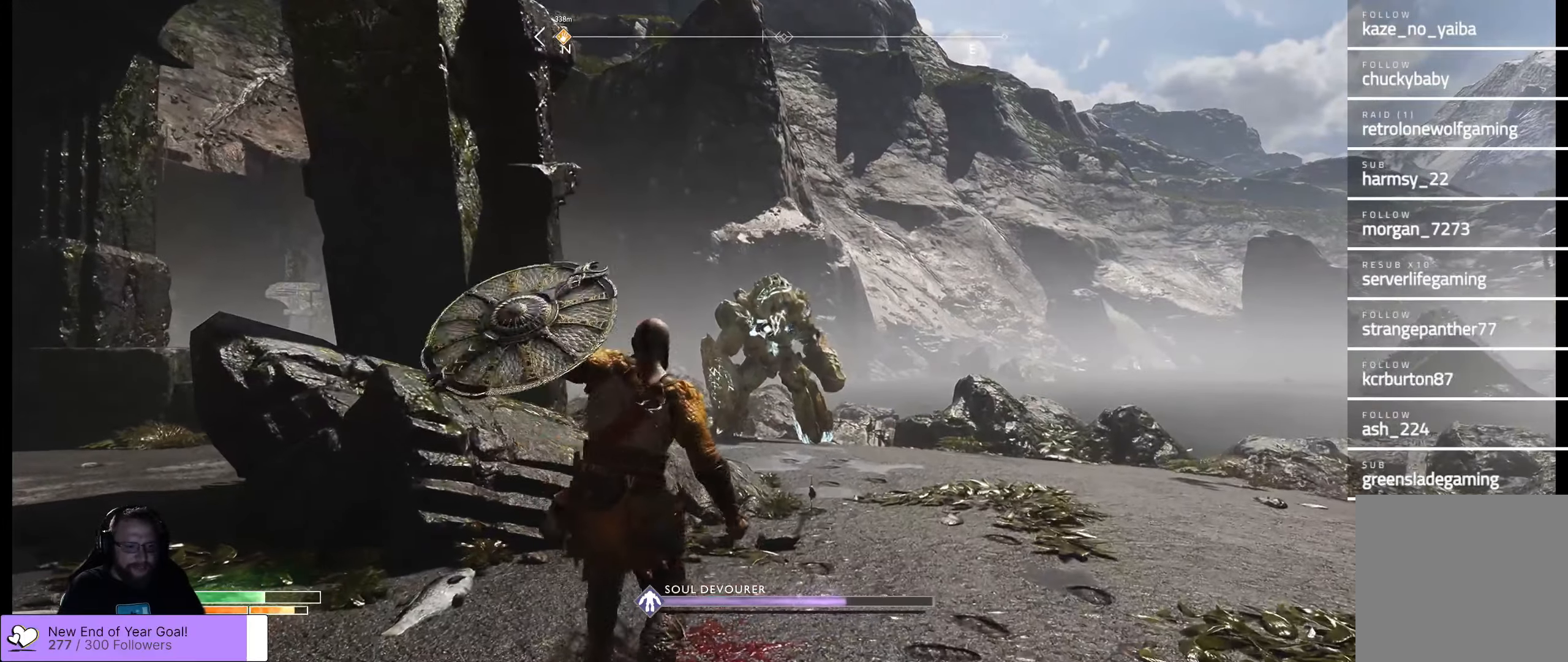
{"buttons": [], "left_stick": "down-left", "right_stick": "center", "events": [[367, "left_stick", "down-left"]]}
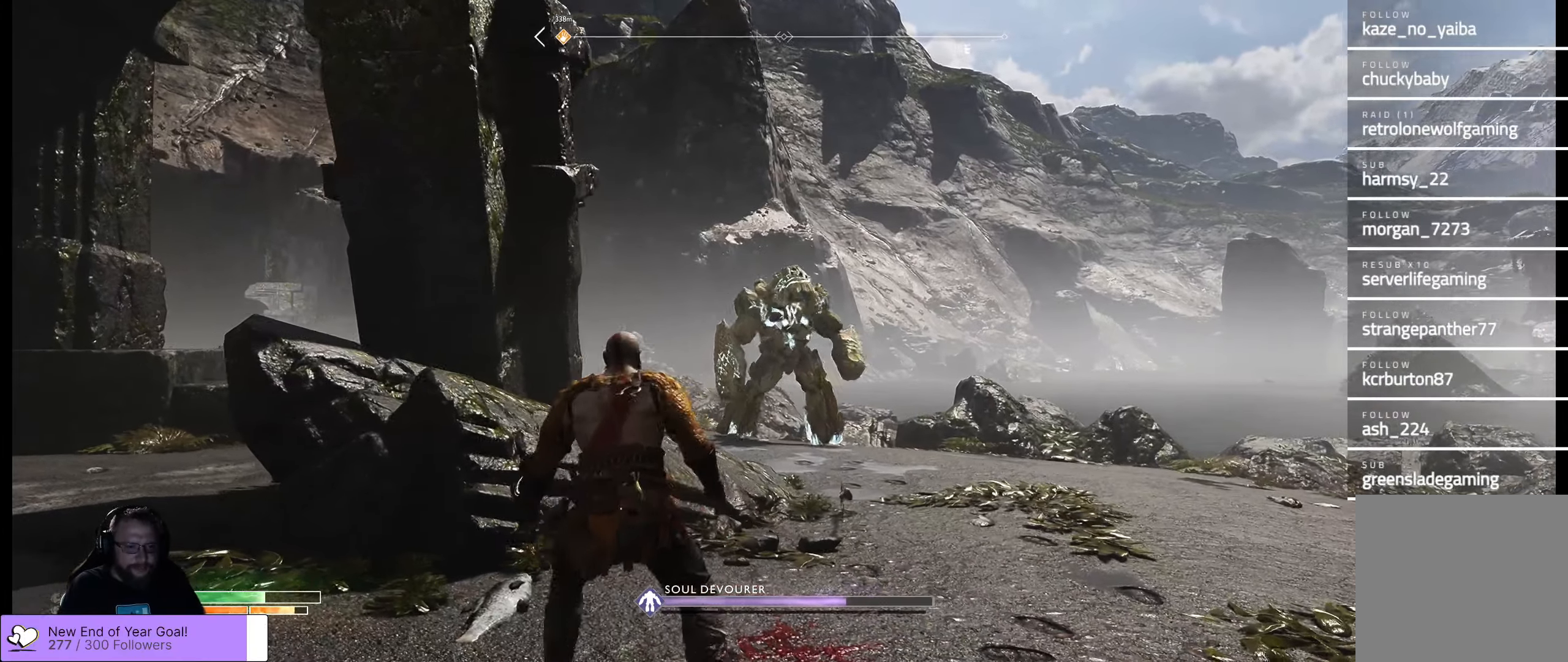
{"buttons": [], "left_stick": "down-left", "right_stick": "center", "events": []}
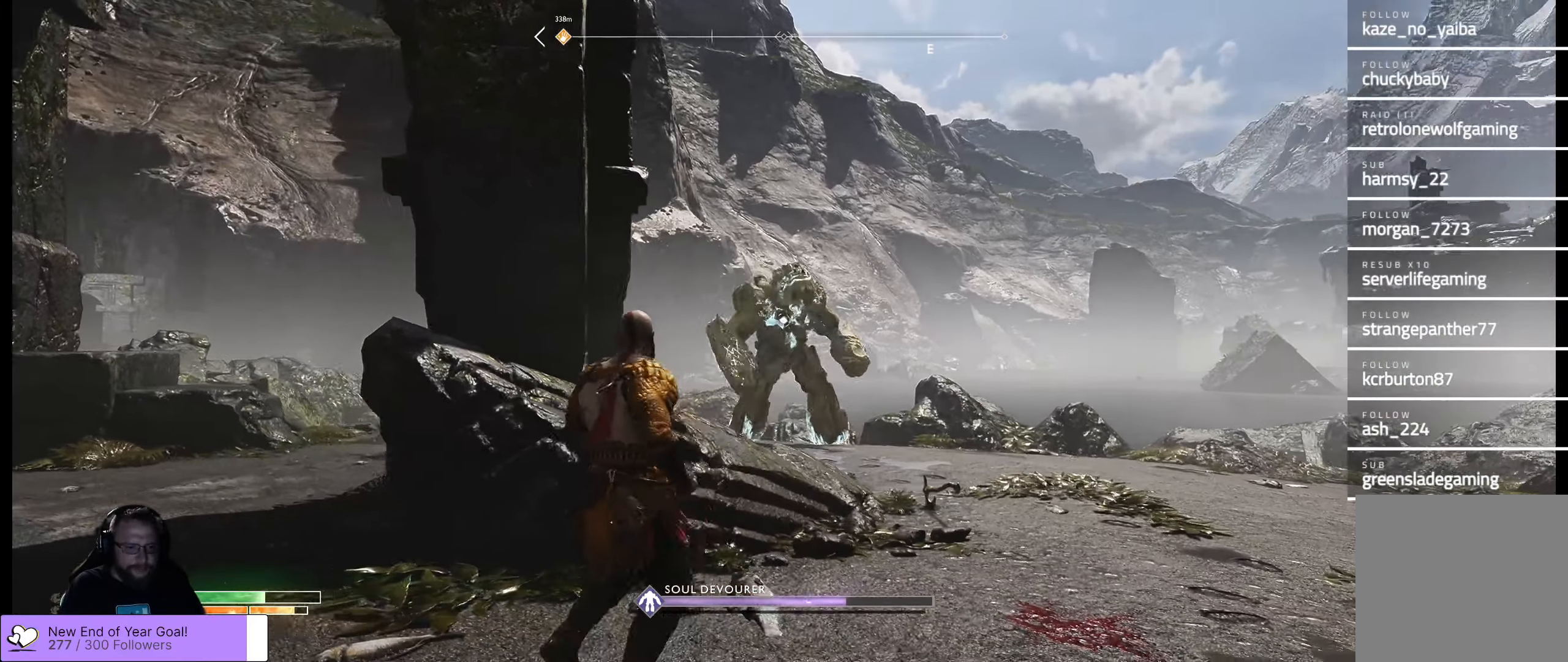
{"buttons": ["X"], "left_stick": "down", "right_stick": "center", "events": [[133, "left_stick", "down"], [417, "X", "down"]]}
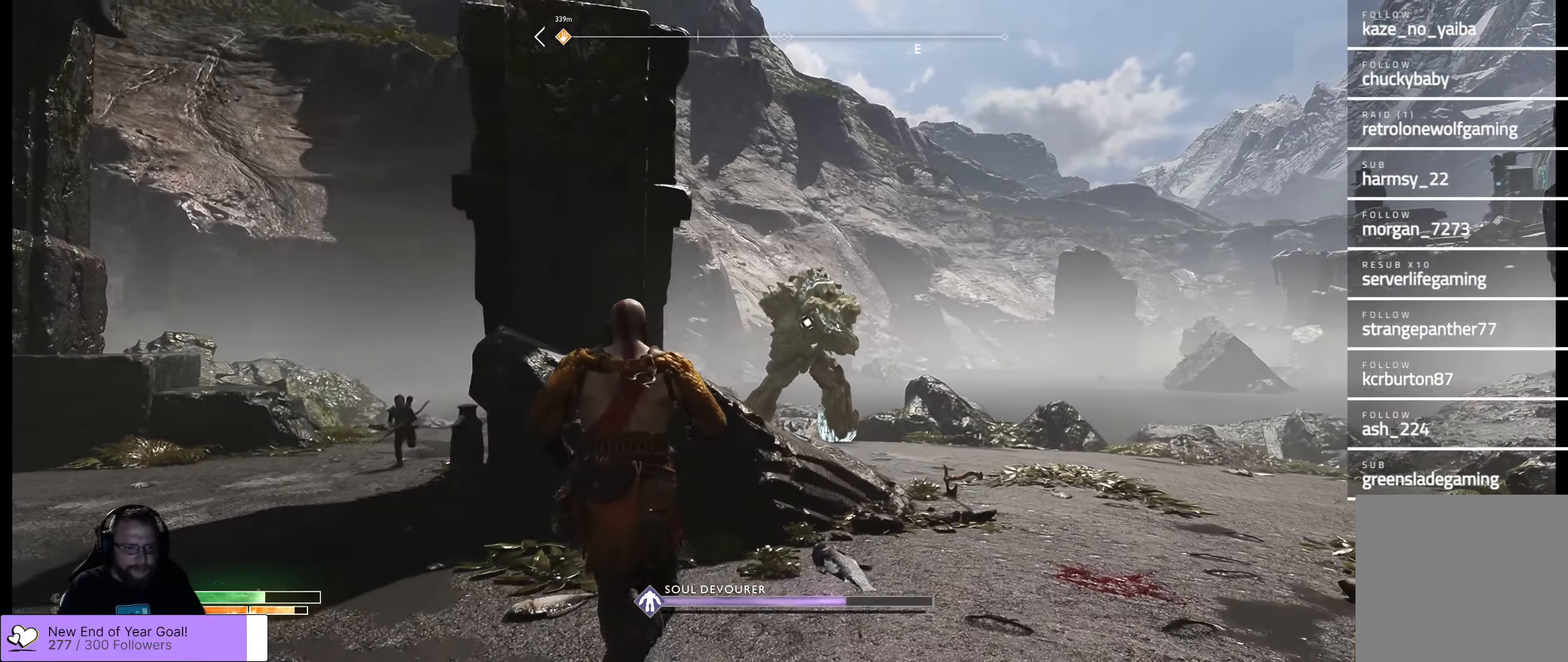
{"buttons": [], "left_stick": "center", "right_stick": "center", "events": [[67, "X", "up"], [100, "left_stick", "center"]]}